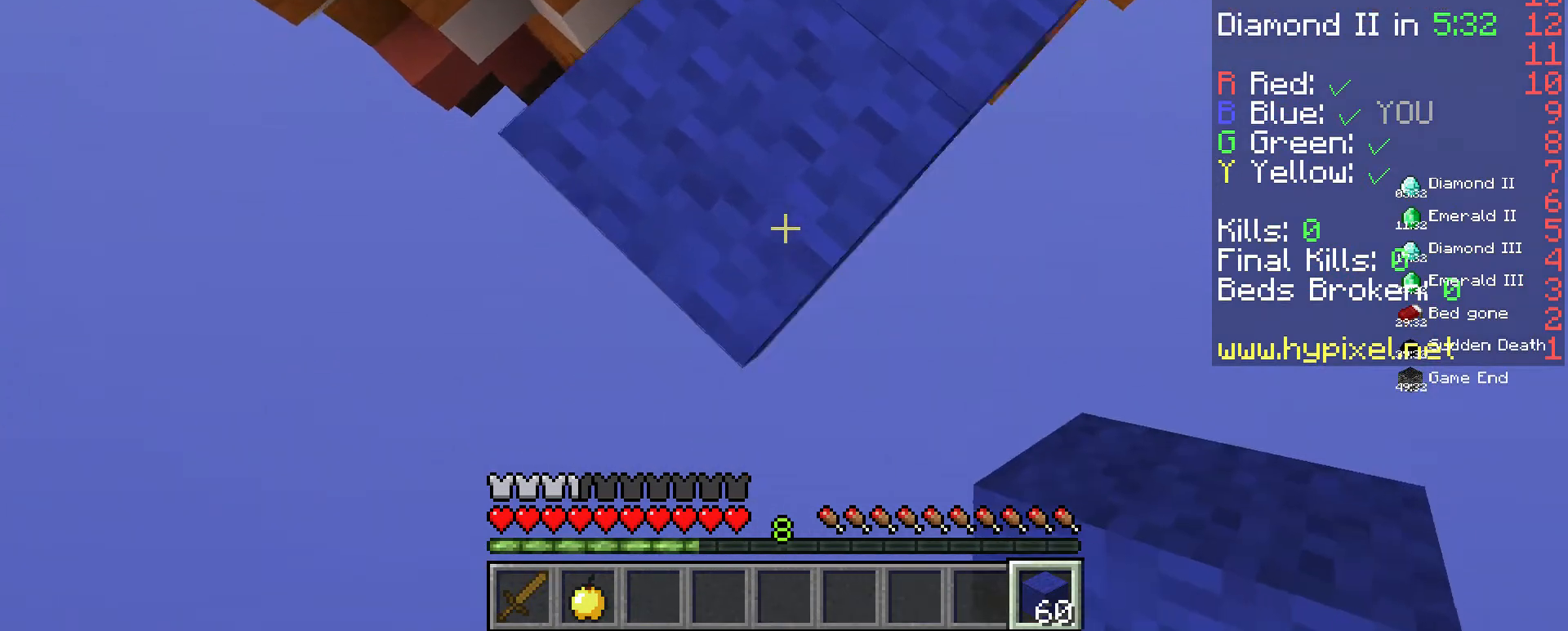
Gameplay with keyboard and mouse; each line is a JSON object with the keys and mouse buttons held at the frame after it. "events" lists presses ("down") and releases ("up") of "a", "d", "s", "space", "w", "mouse_left" and "mouse_right" between this image and that frame as [ms after this image, input, new state], when the widget could be followed in between. "mouse_left", "mouse_right" = the "left", "right" buttons of the "mouse" list. No other keys are recorded. Fast repeated clicks can show as one long hold. Mouse movement is not recorded.
{"keys": ["s"], "mouse": [], "events": [[300, "mouse_right", "down"], [500, "mouse_right", "up"]]}
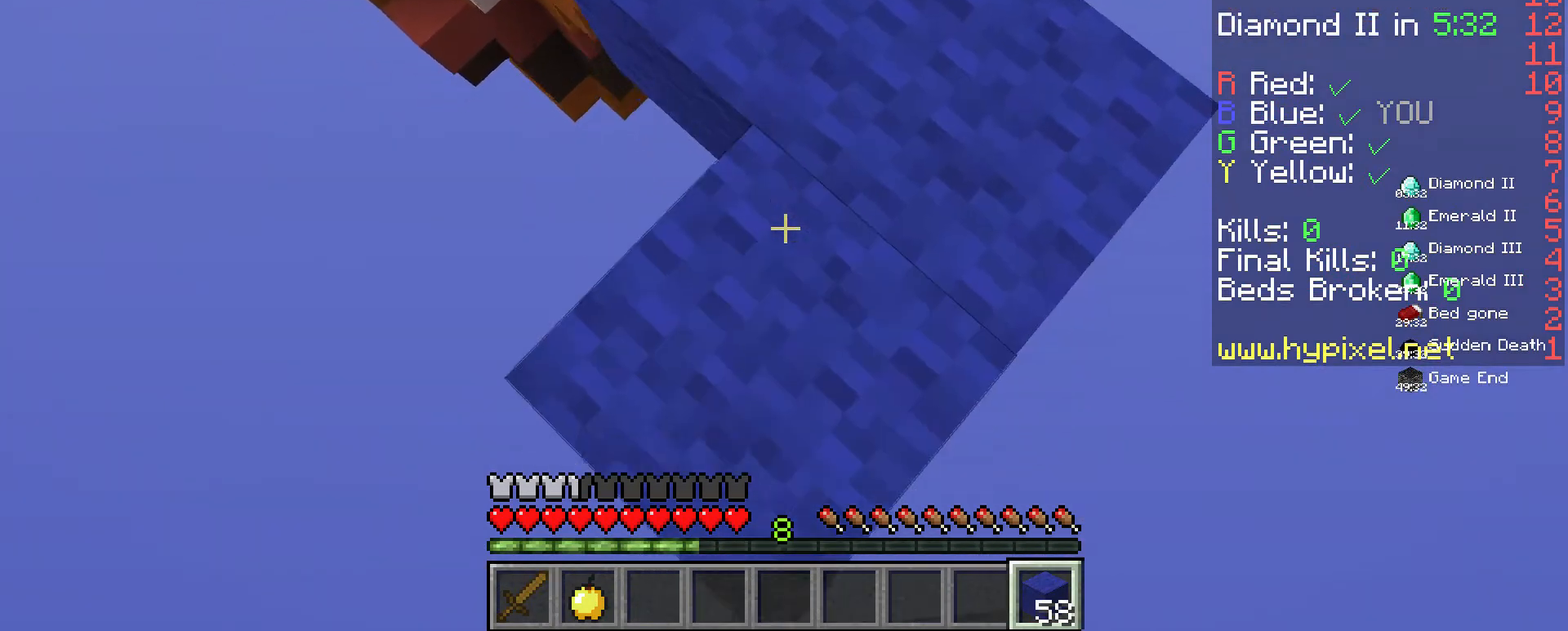
{"keys": ["s"], "mouse": [], "events": []}
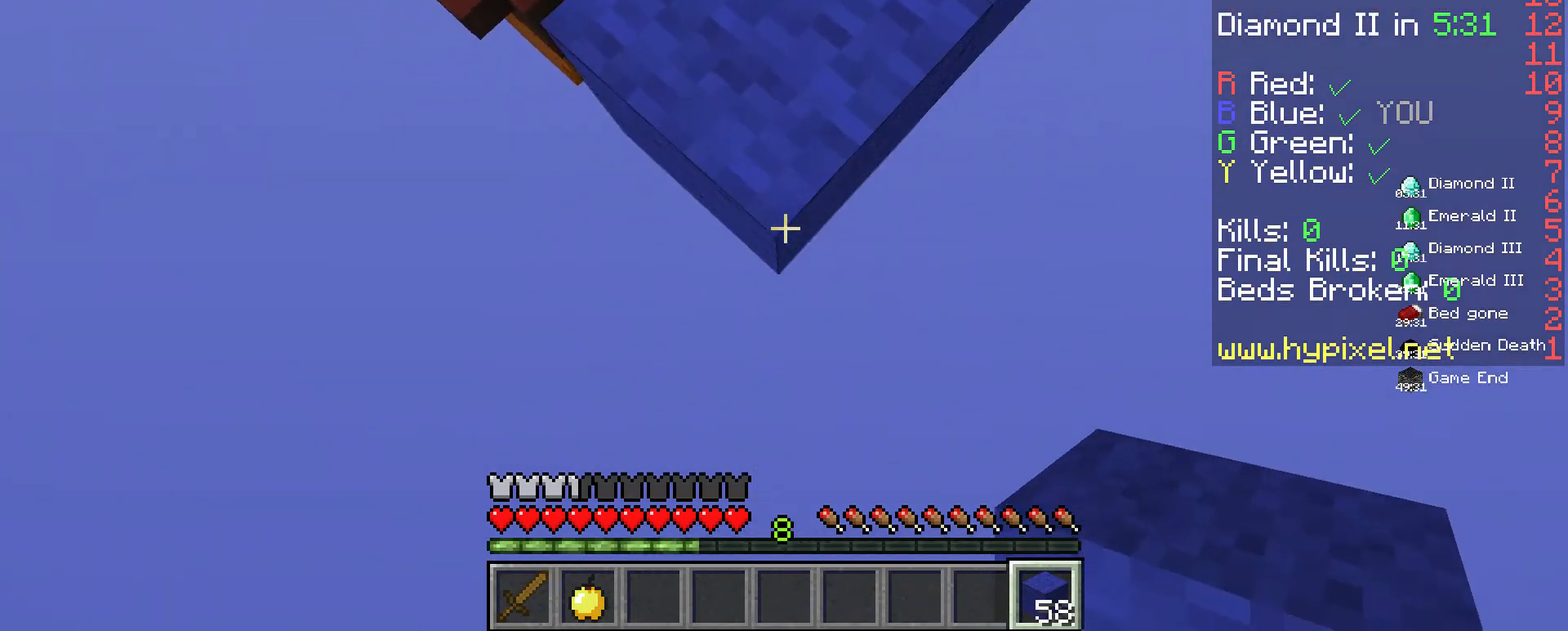
{"keys": ["s"], "mouse": [], "events": [[100, "mouse_right", "down"], [400, "mouse_right", "up"]]}
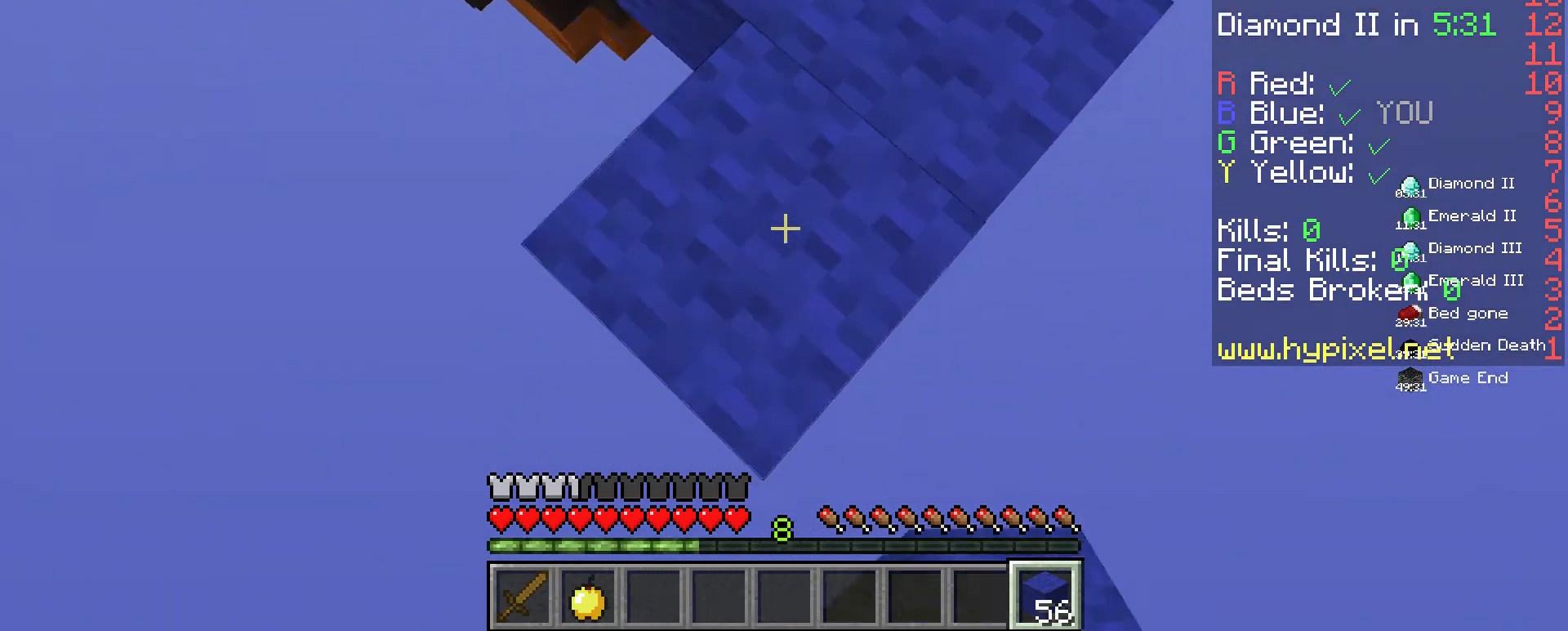
{"keys": ["s"], "mouse": ["right"], "events": [[433, "mouse_right", "down"]]}
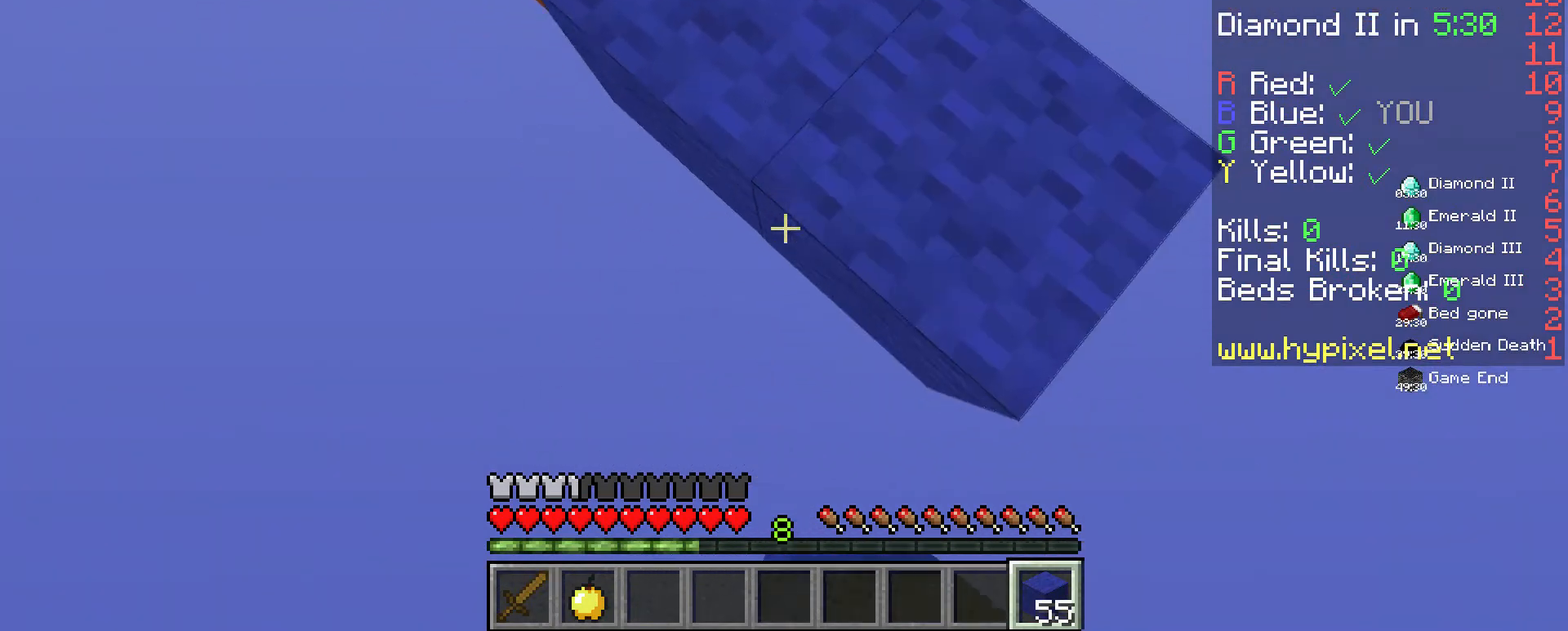
{"keys": ["s"], "mouse": [], "events": [[200, "mouse_right", "up"]]}
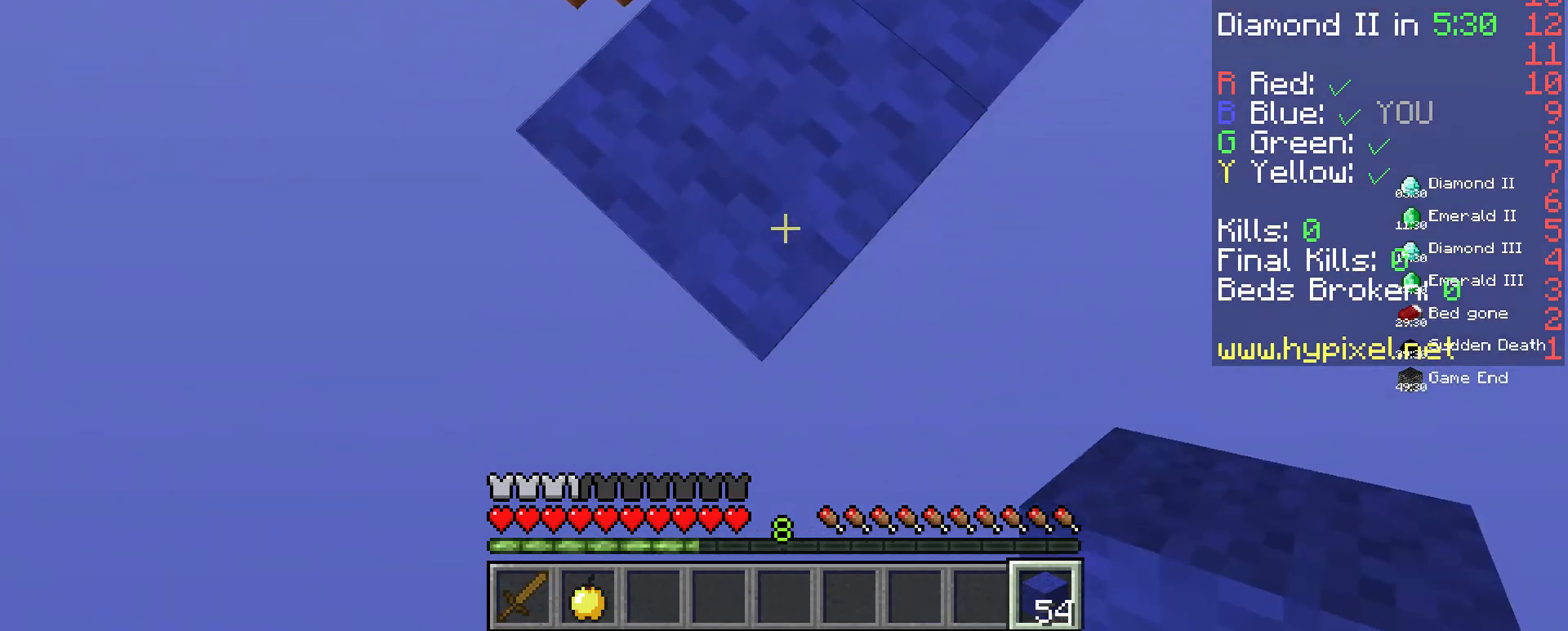
{"keys": ["s"], "mouse": ["right"], "events": [[300, "mouse_right", "down"]]}
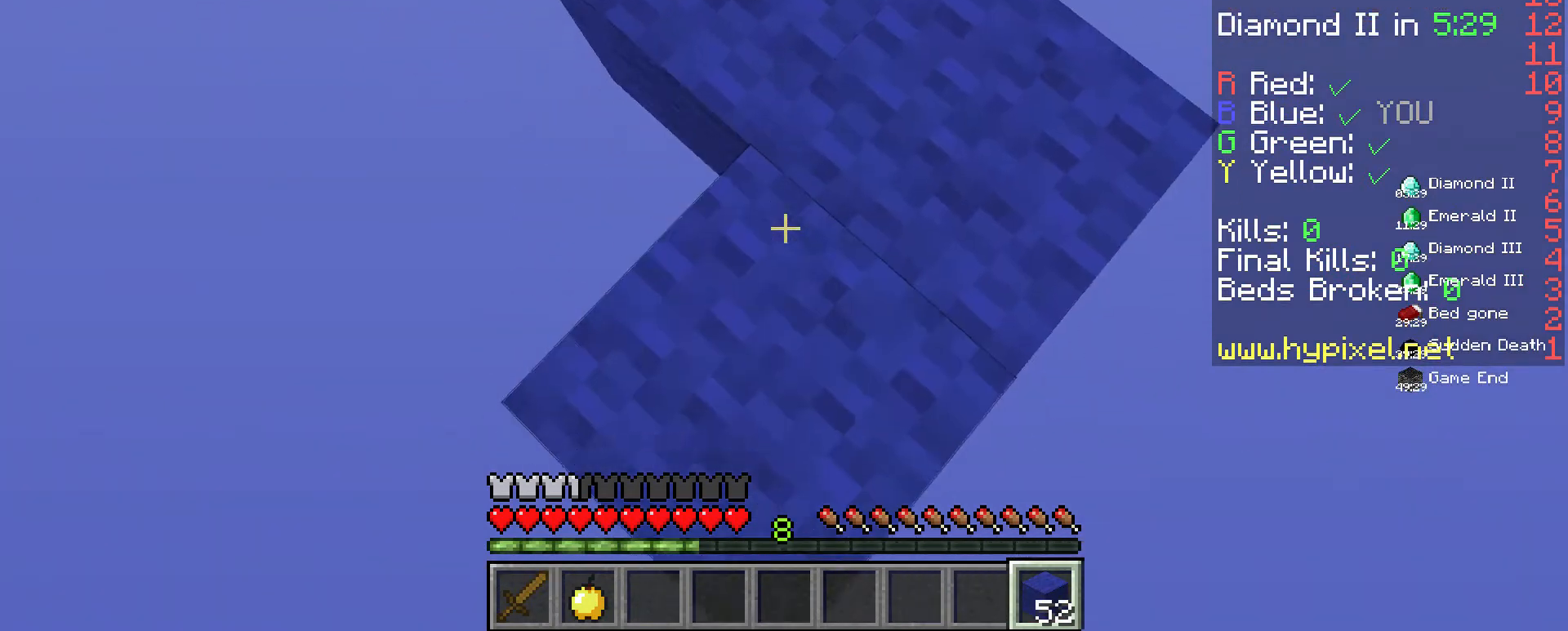
{"keys": ["s"], "mouse": [], "events": [[100, "mouse_right", "up"]]}
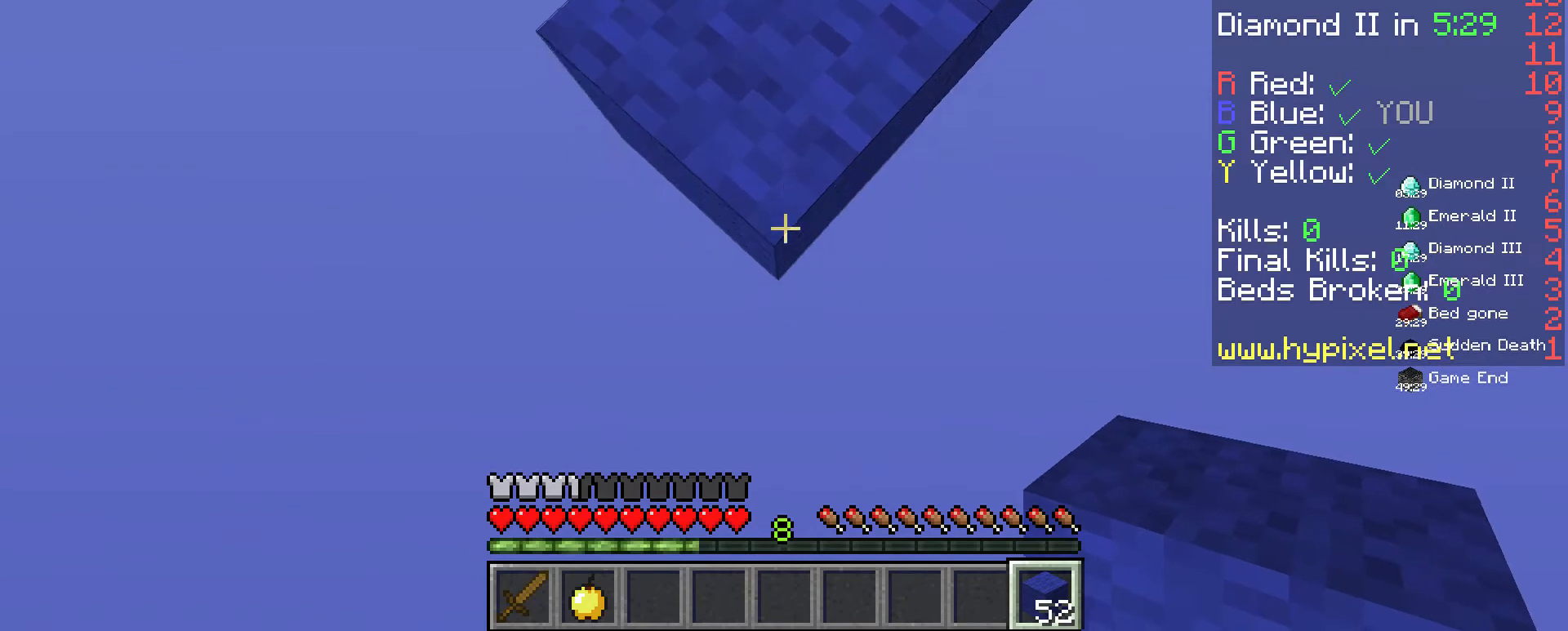
{"keys": ["s"], "mouse": [], "events": [[133, "mouse_right", "down"], [400, "mouse_right", "up"]]}
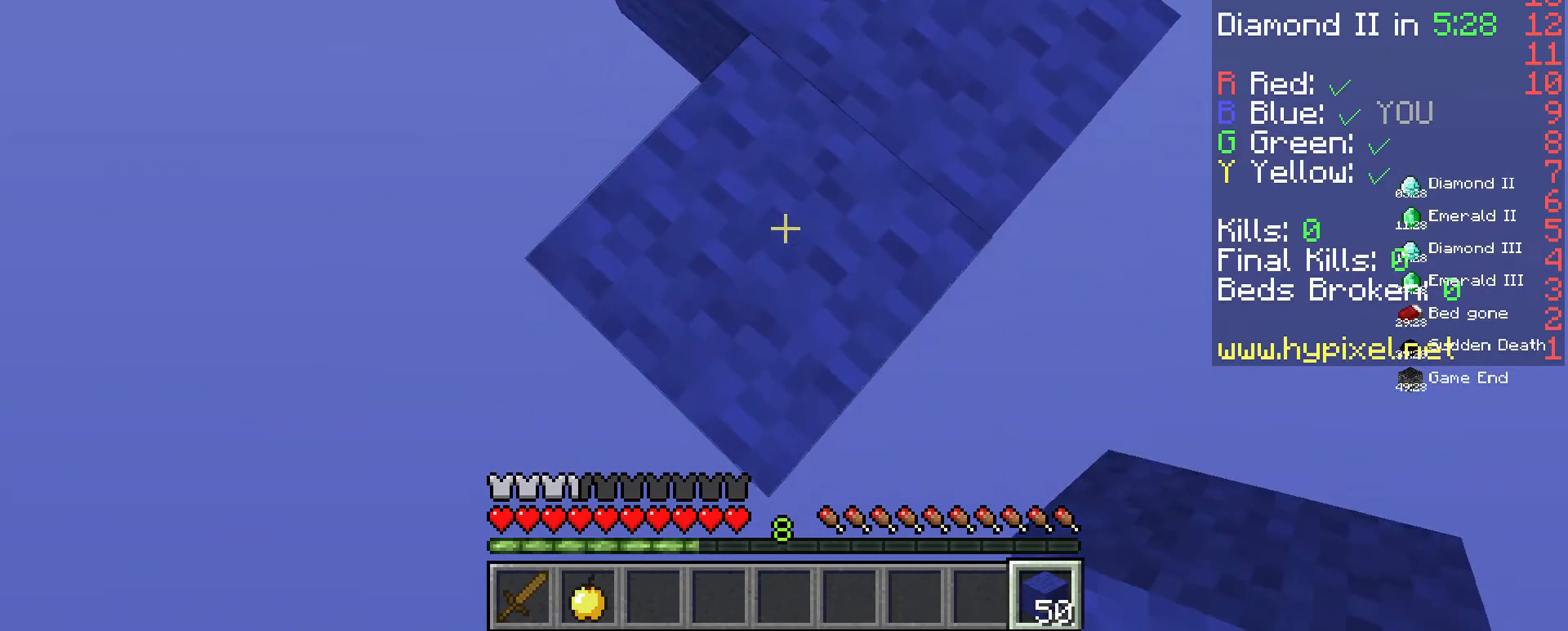
{"keys": ["s"], "mouse": [], "events": []}
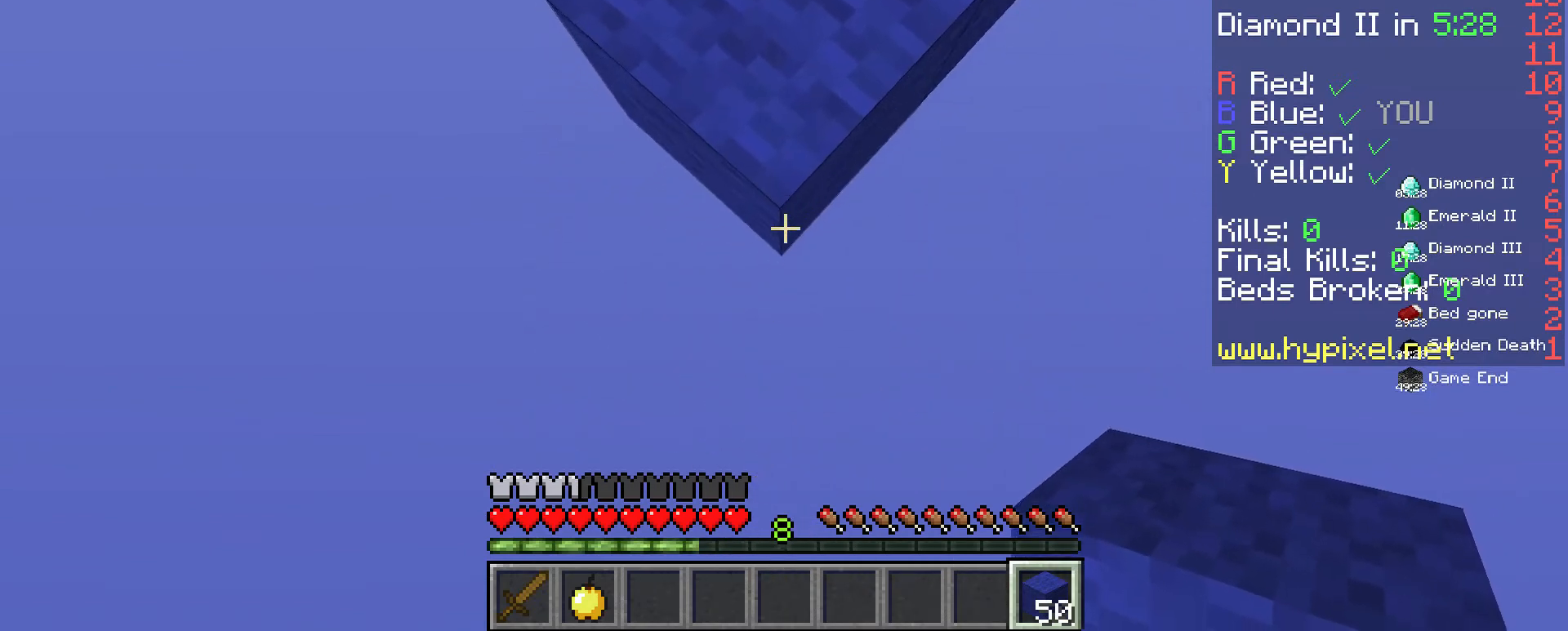
{"keys": ["s"], "mouse": [], "events": [[33, "mouse_right", "down"], [300, "mouse_right", "up"]]}
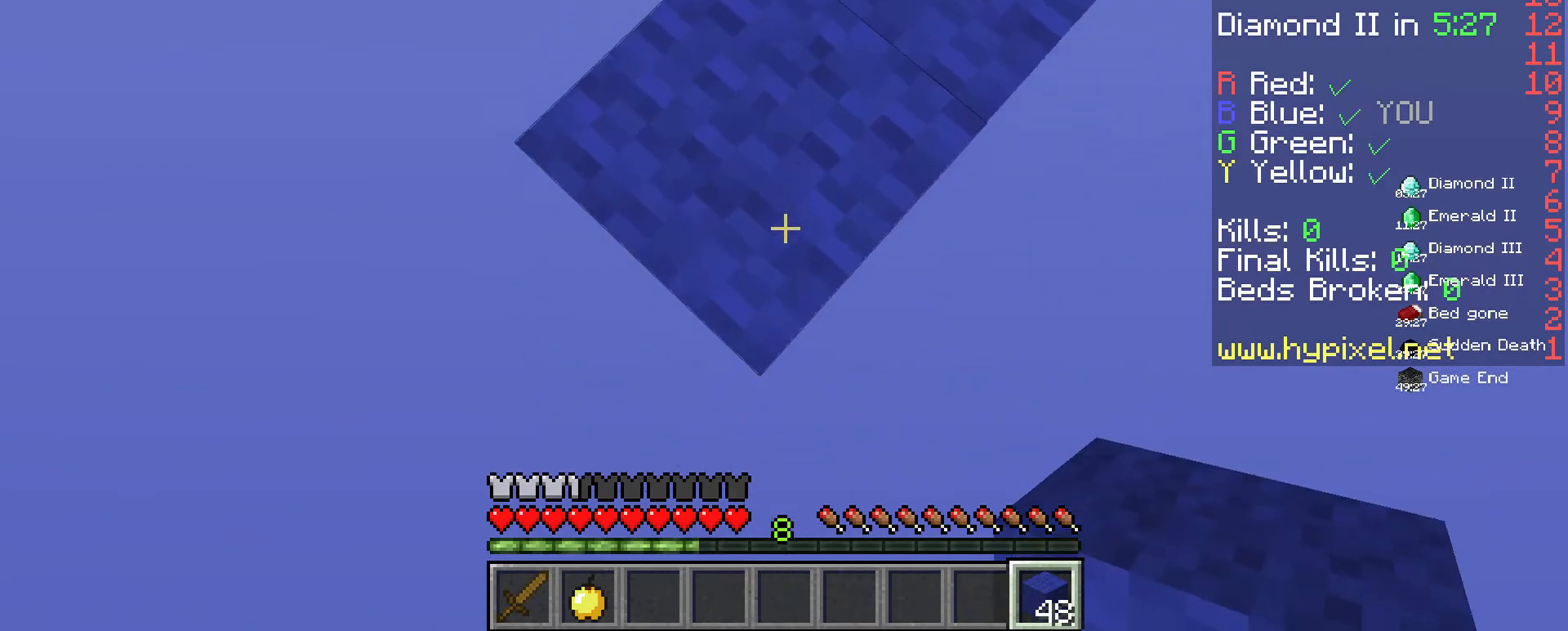
{"keys": ["s"], "mouse": ["right"], "events": [[367, "mouse_right", "down"]]}
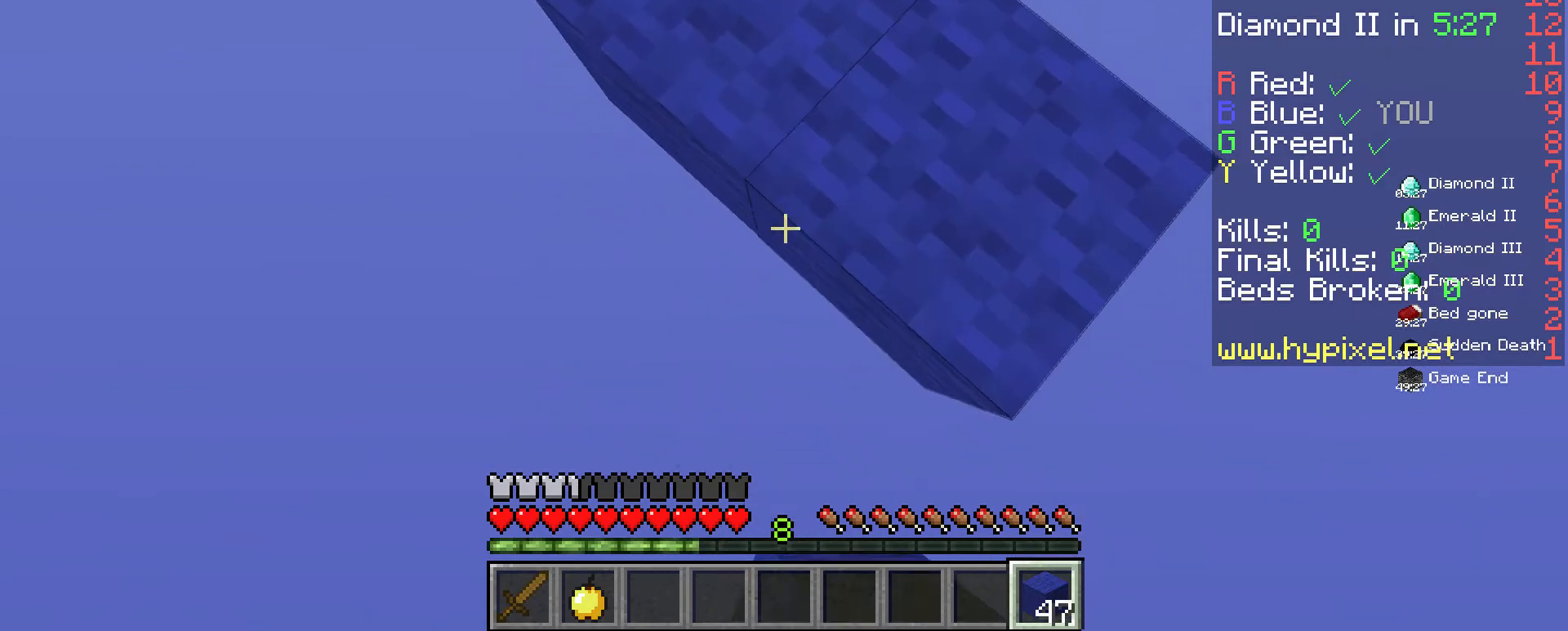
{"keys": ["s"], "mouse": [], "events": [[167, "mouse_right", "up"]]}
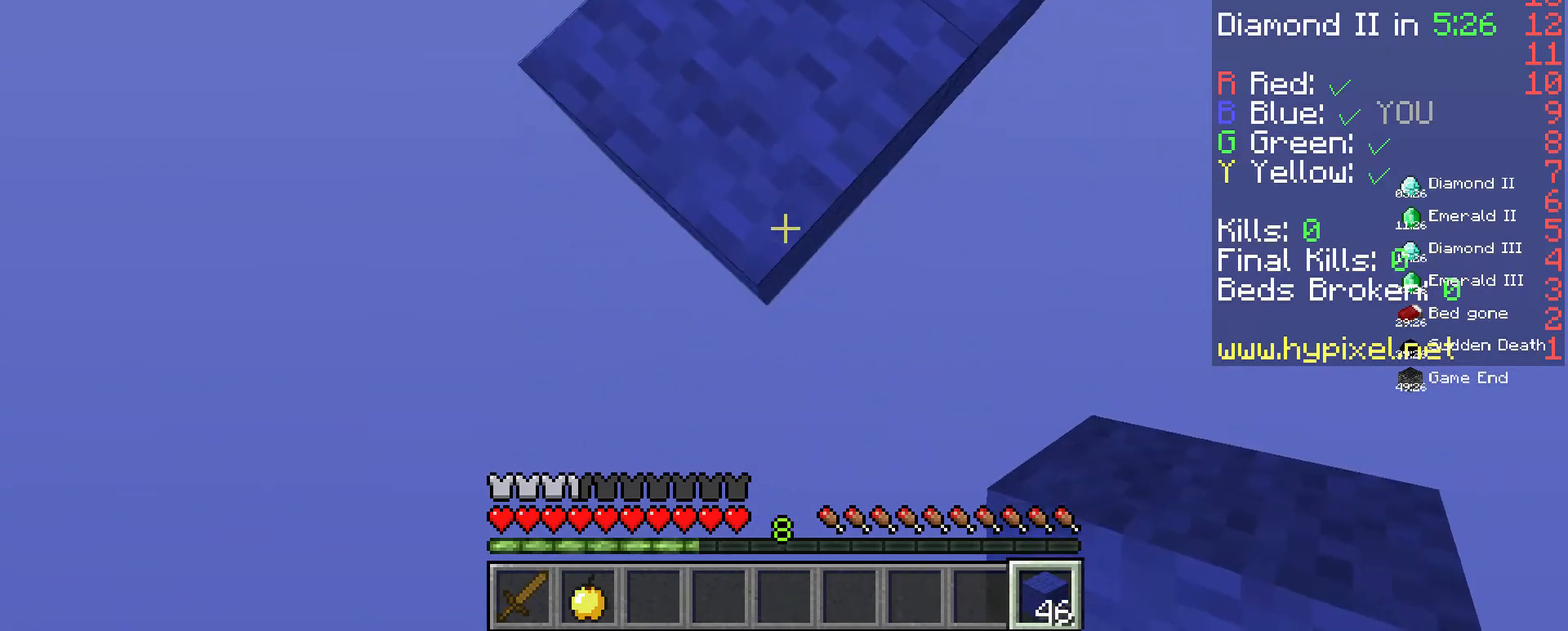
{"keys": ["s"], "mouse": [], "events": [[200, "mouse_right", "down"], [500, "mouse_right", "up"]]}
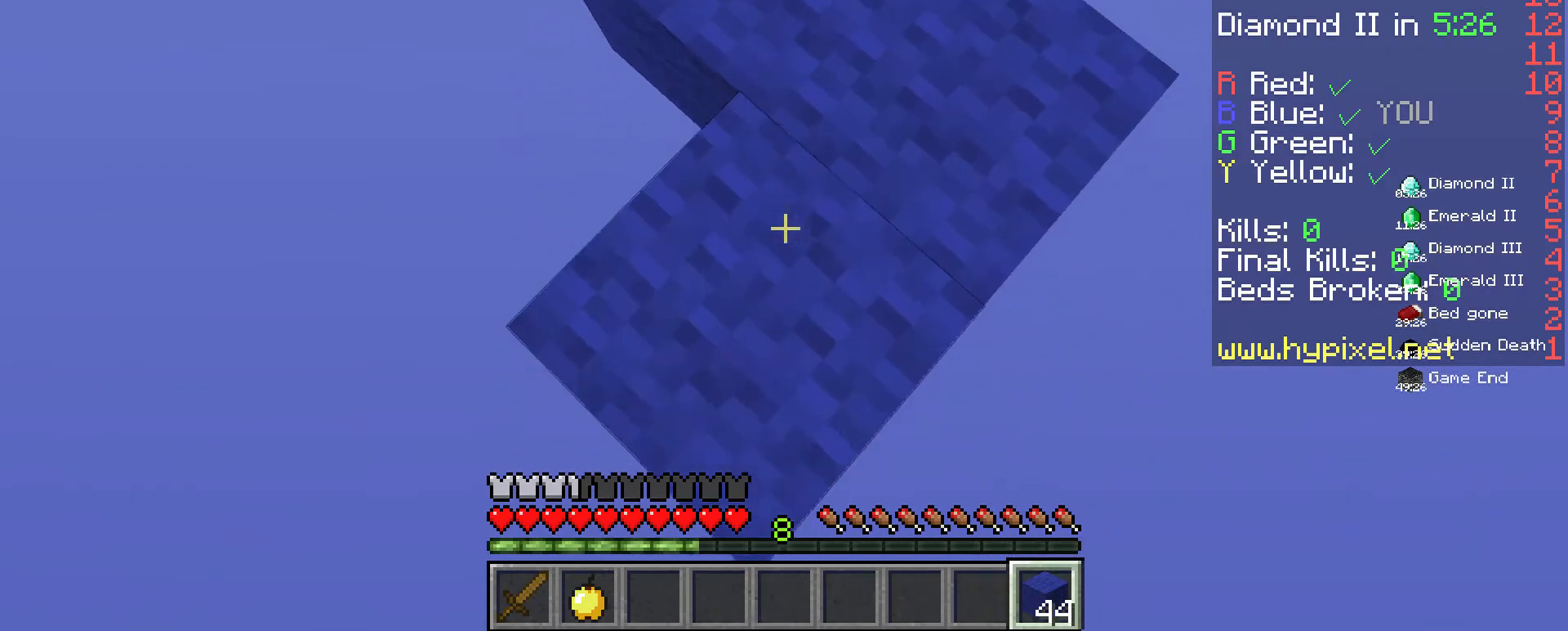
{"keys": ["s"], "mouse": [], "events": []}
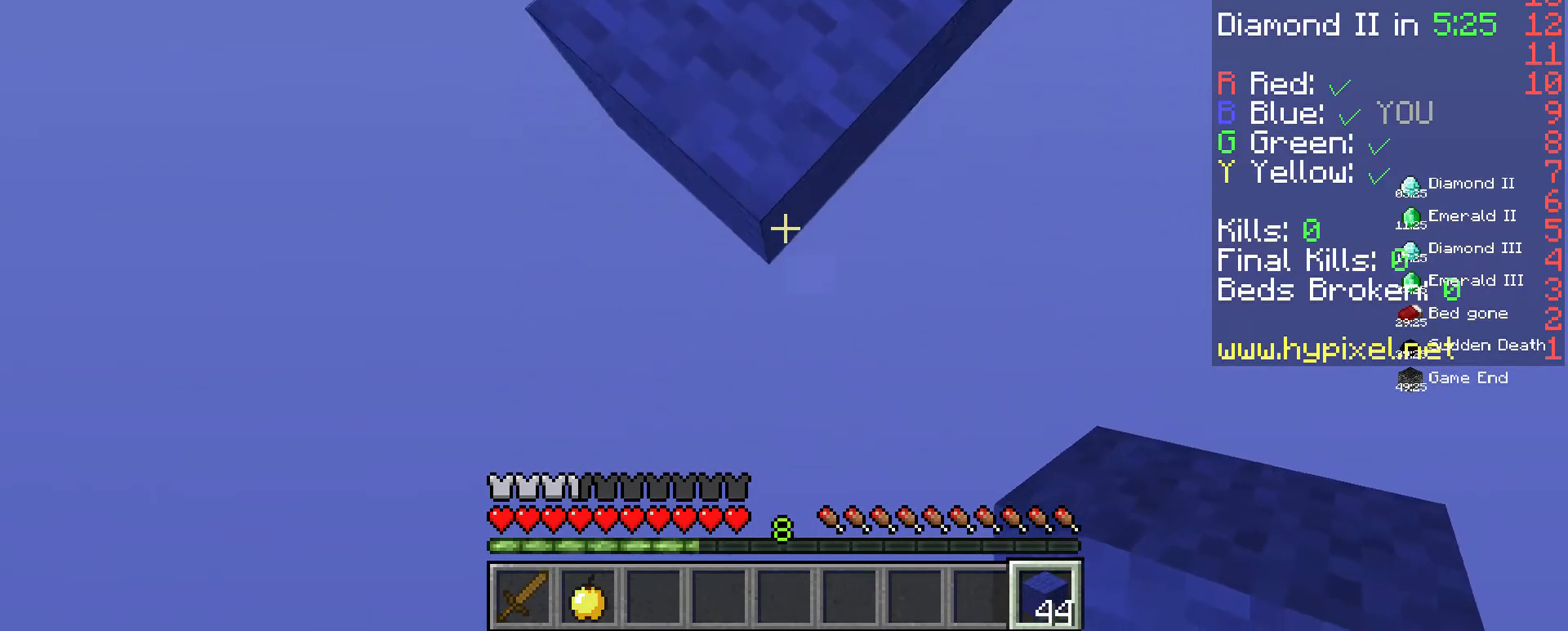
{"keys": ["s"], "mouse": [], "events": [[33, "mouse_right", "down"], [333, "mouse_right", "up"]]}
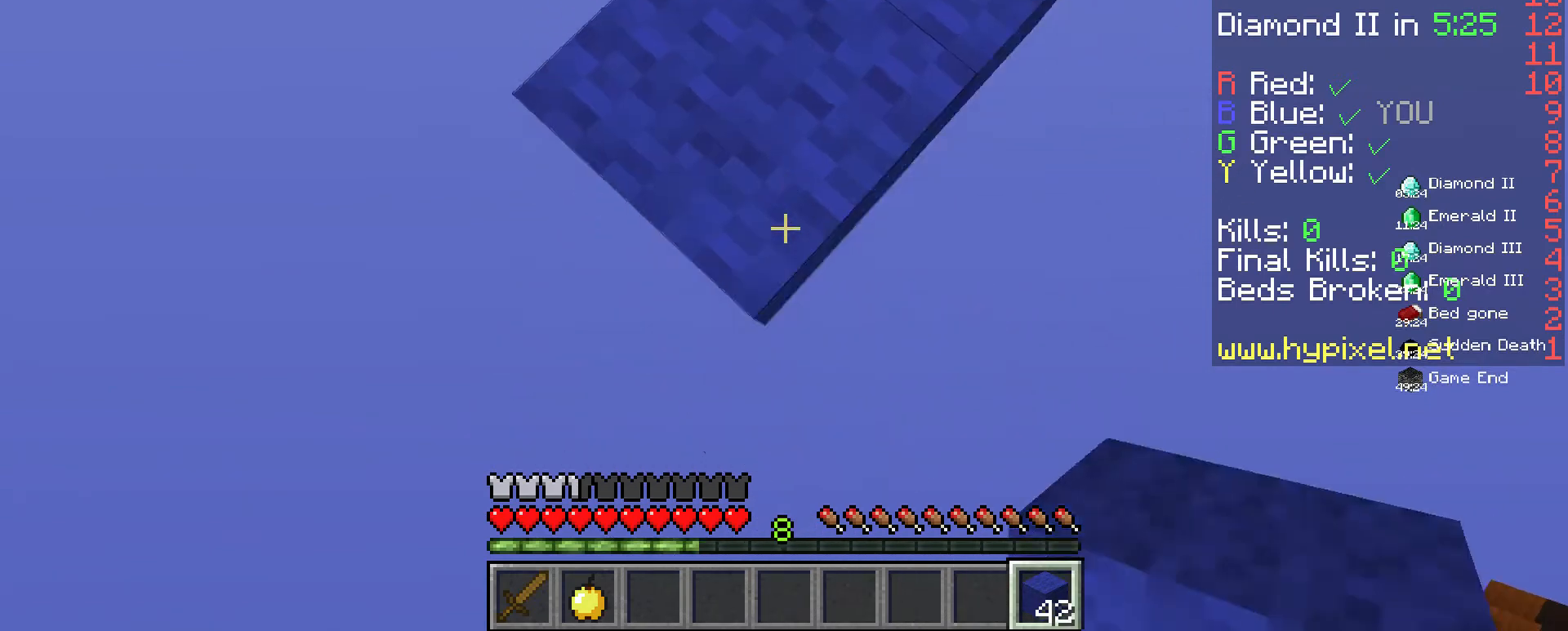
{"keys": ["d", "s"], "mouse": [], "events": [[133, "mouse_right", "down"], [300, "mouse_right", "up"], [400, "d", "down"]]}
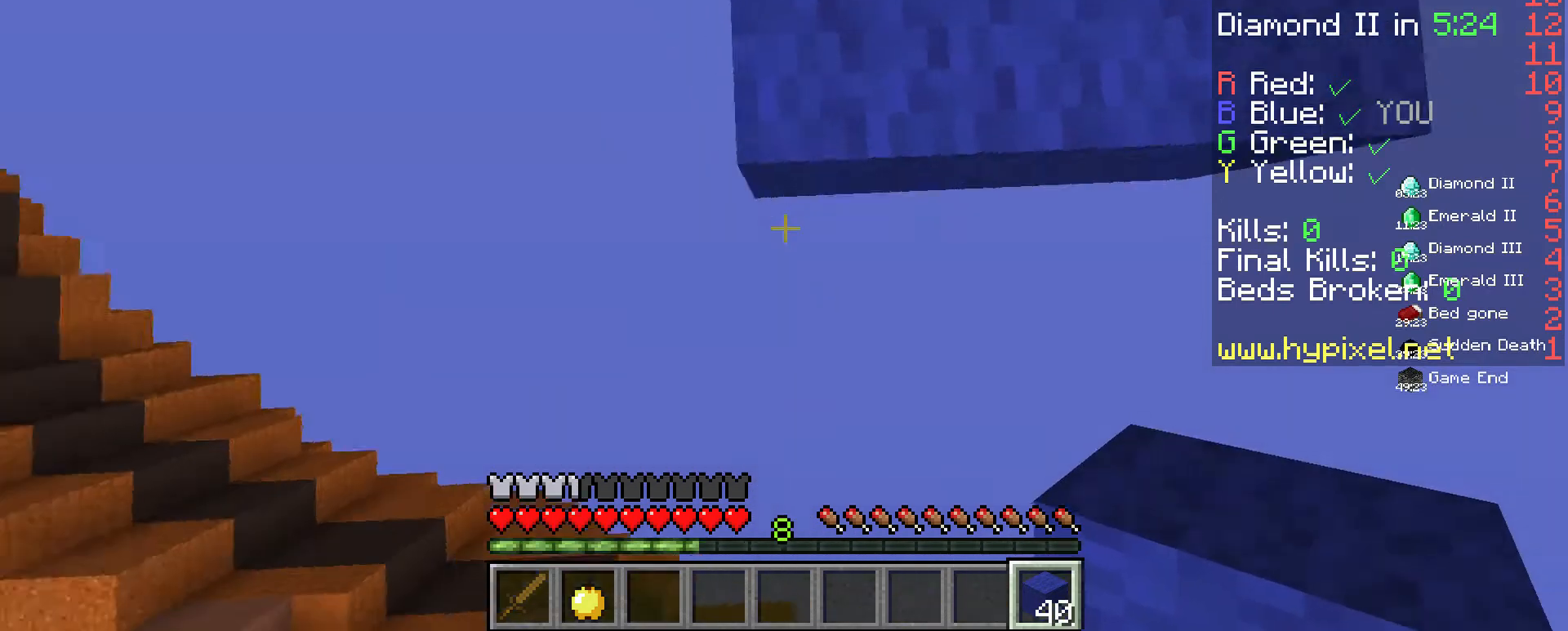
{"keys": ["s"], "mouse": ["right"], "events": [[100, "d", "up"], [267, "mouse_right", "down"], [333, "mouse_right", "up"], [500, "mouse_right", "down"]]}
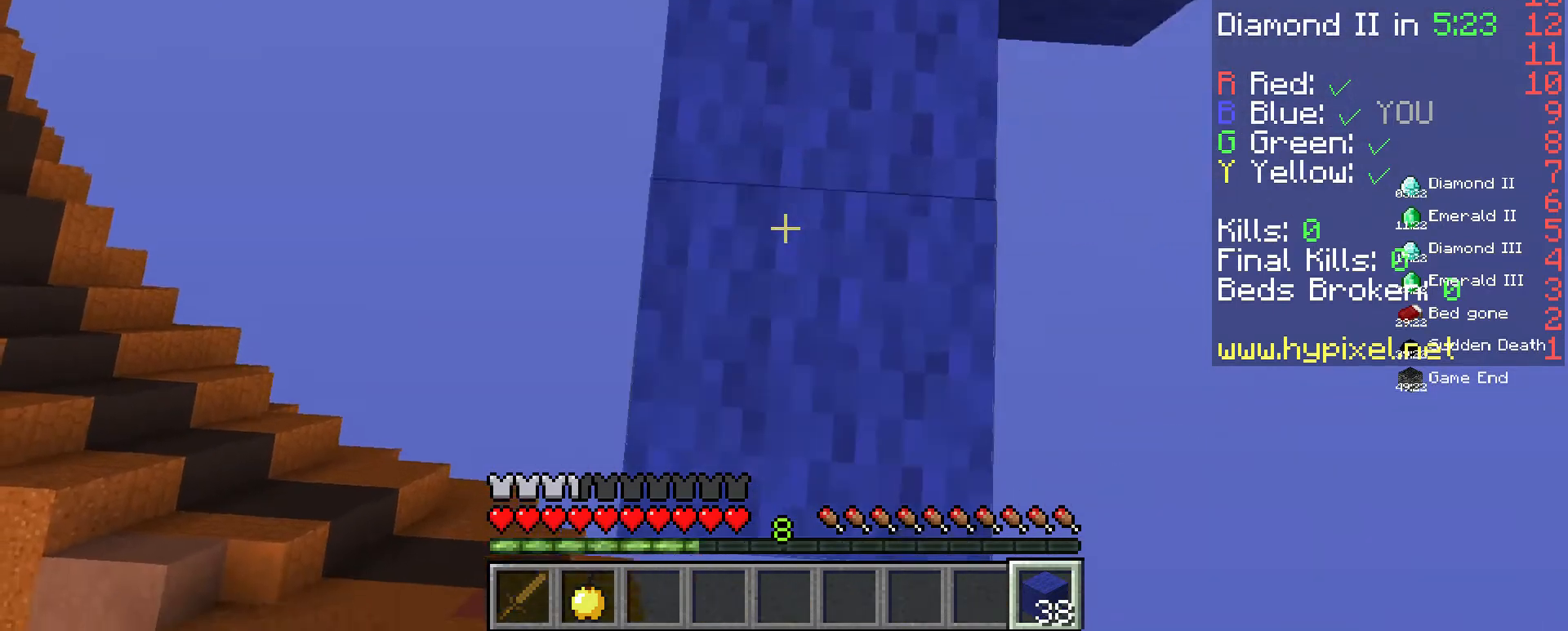
{"keys": ["s"], "mouse": ["right"], "events": [[33, "mouse_right", "up"], [233, "mouse_right", "down"], [333, "mouse_right", "up"], [500, "mouse_right", "down"]]}
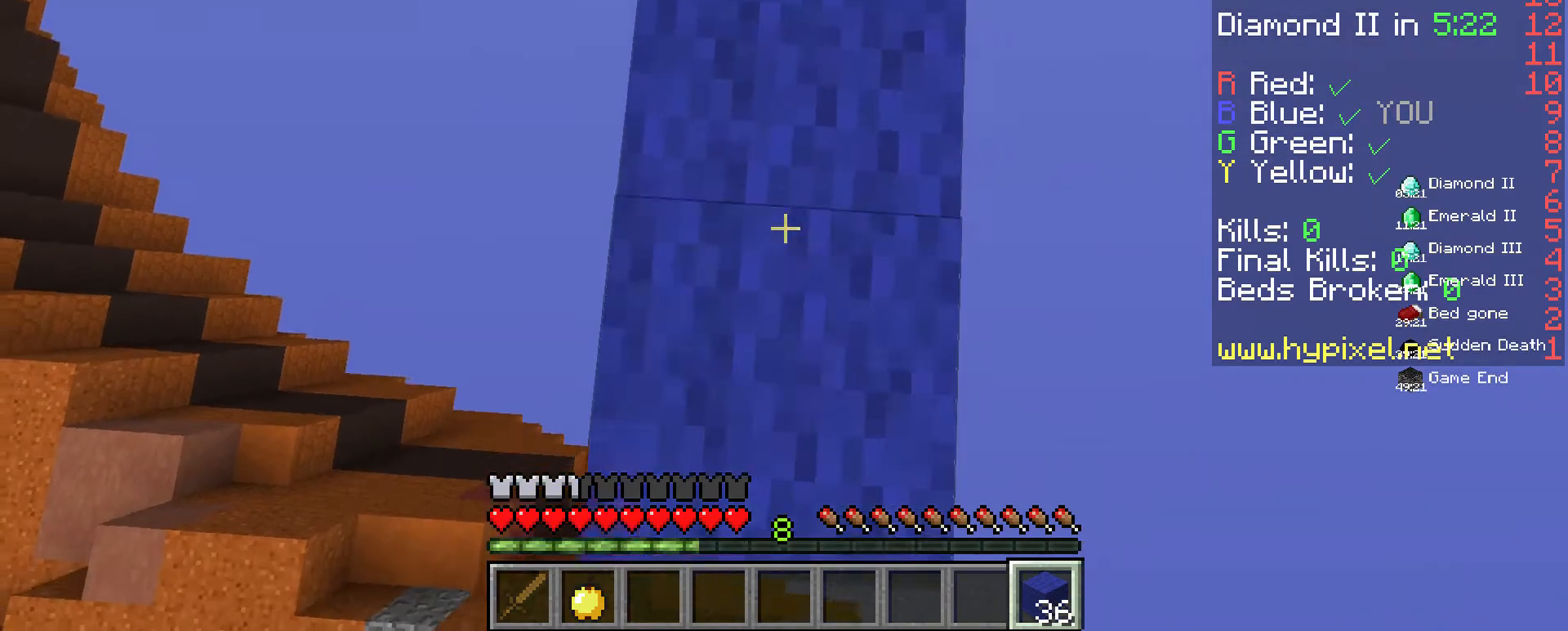
{"keys": ["s"], "mouse": [], "events": [[100, "mouse_right", "up"], [200, "mouse_right", "down"], [300, "mouse_right", "up"], [433, "mouse_right", "down"], [500, "mouse_right", "up"]]}
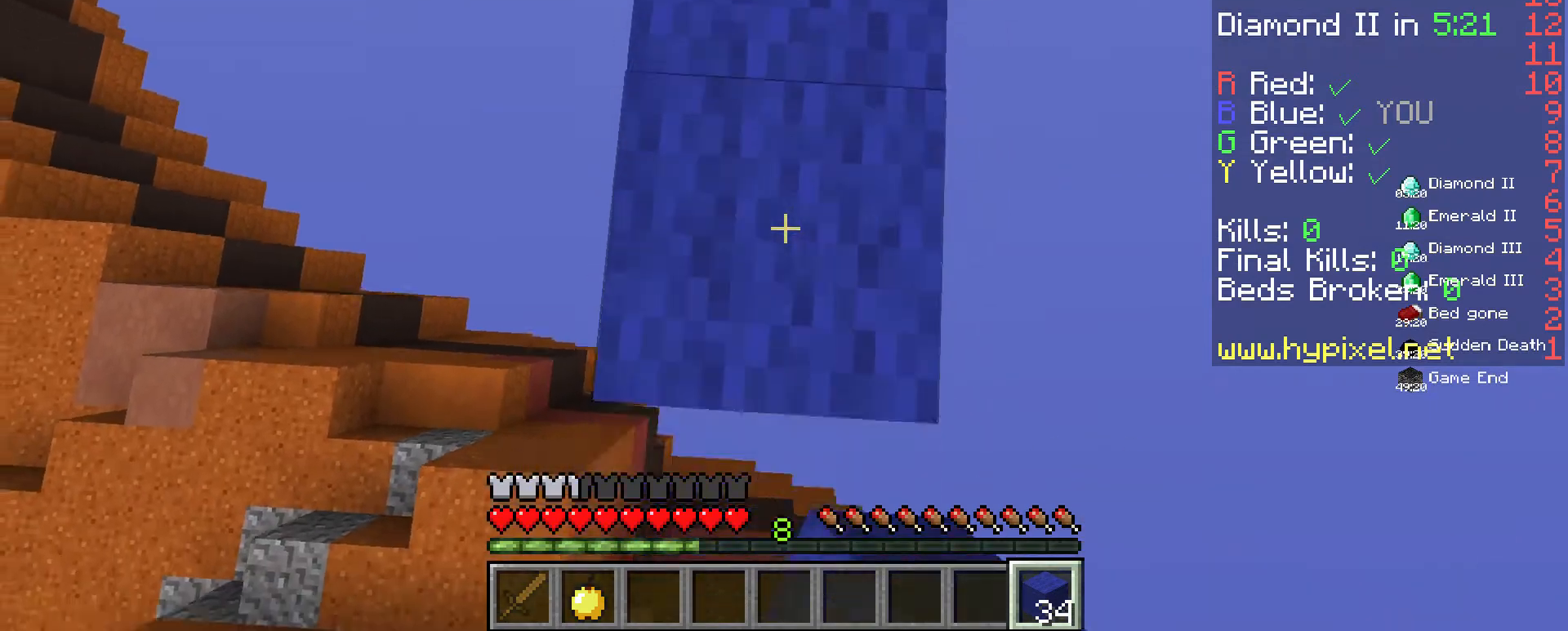
{"keys": ["s"], "mouse": [], "events": [[133, "mouse_right", "down"], [200, "mouse_right", "up"], [333, "mouse_right", "down"], [433, "mouse_right", "up"]]}
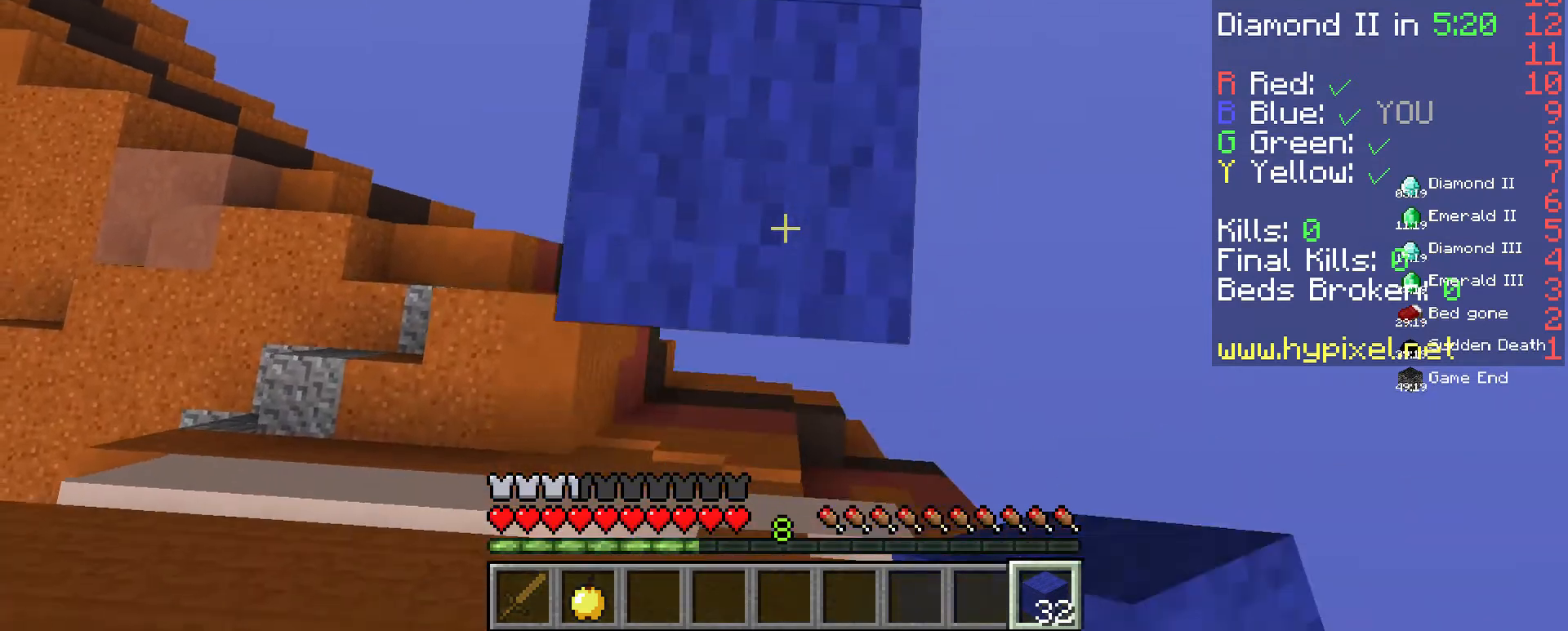
{"keys": ["s"], "mouse": [], "events": [[133, "mouse_right", "down"], [300, "mouse_right", "up"]]}
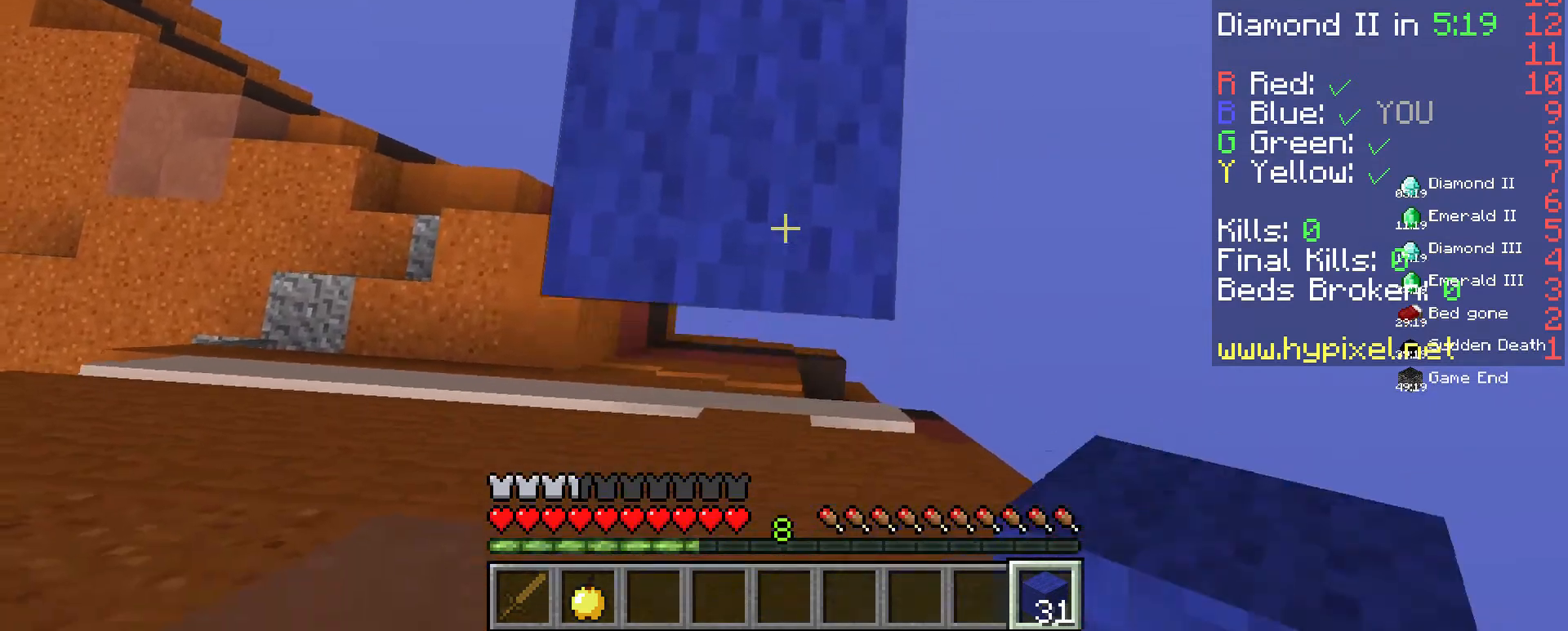
{"keys": ["s"], "mouse": [], "events": [[133, "mouse_right", "down"], [300, "mouse_right", "up"]]}
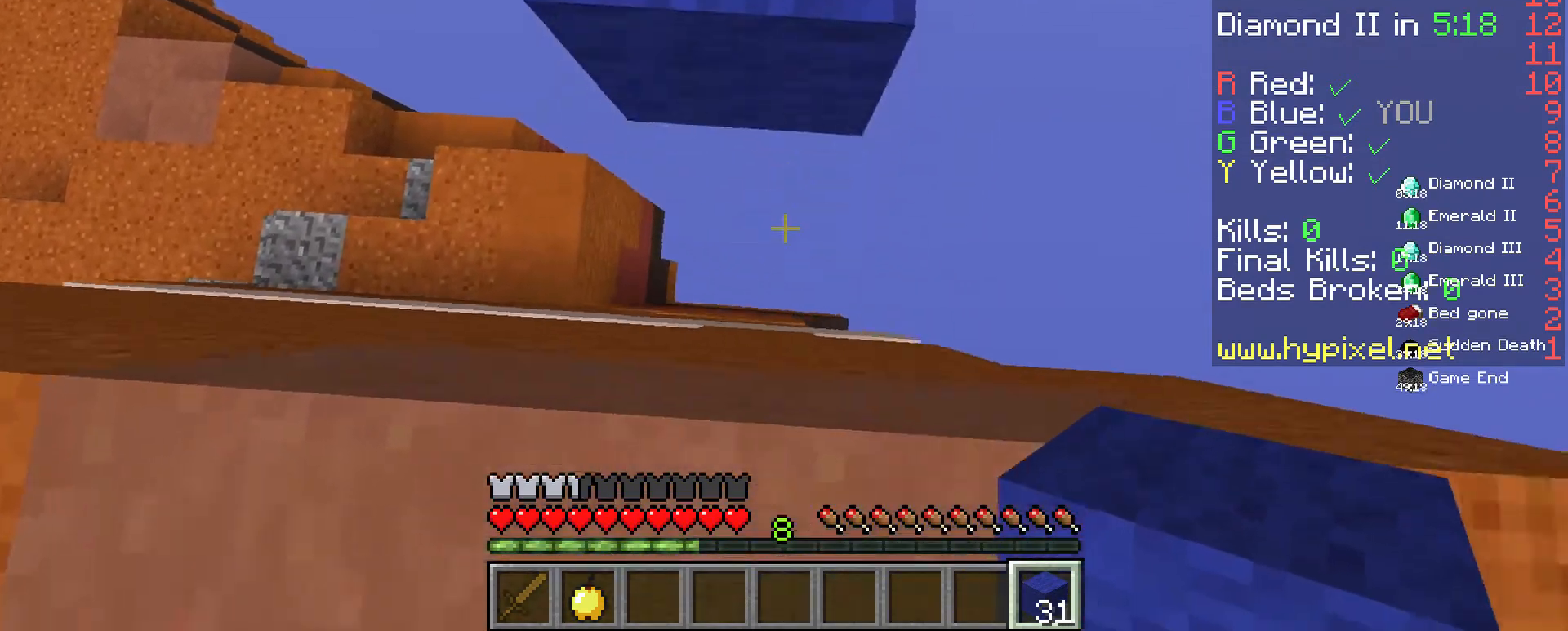
{"keys": [], "mouse": ["right"], "events": [[267, "mouse_right", "down"], [500, "s", "up"]]}
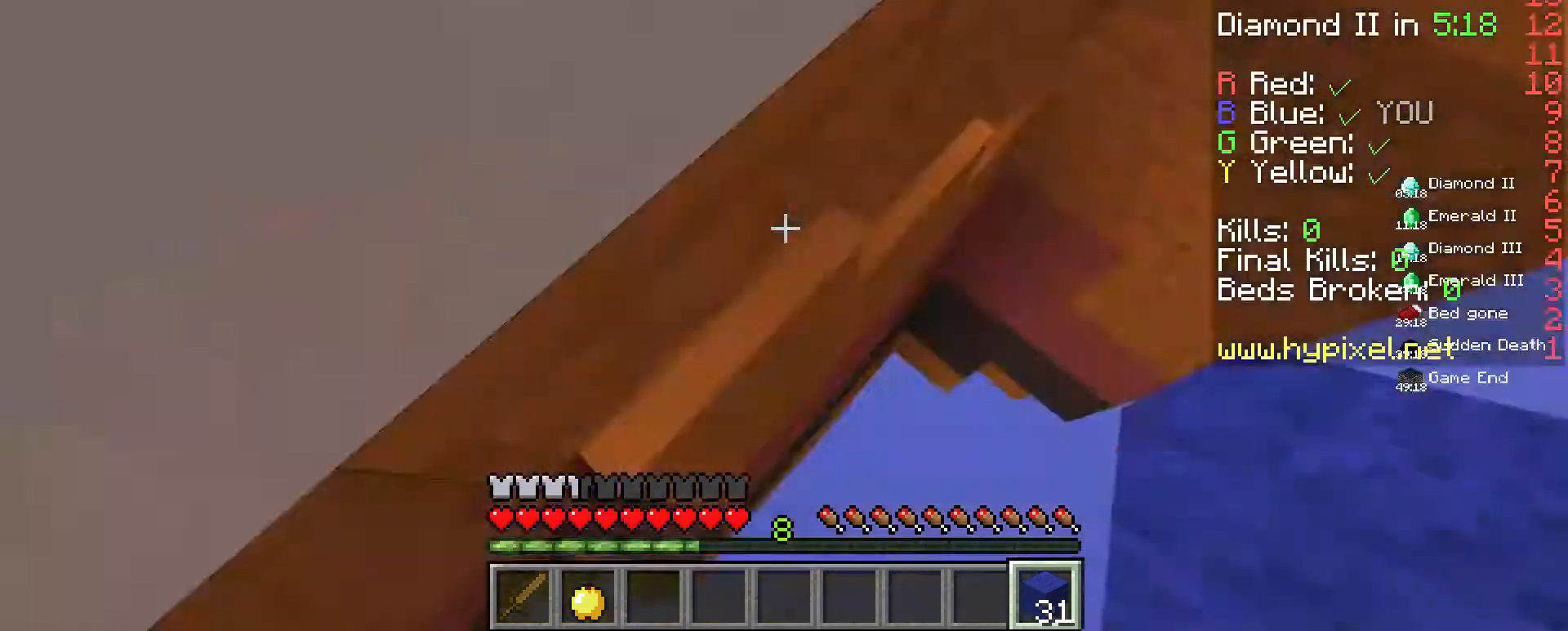
{"keys": [], "mouse": ["right"], "events": [[67, "w", "down"], [333, "w", "up"]]}
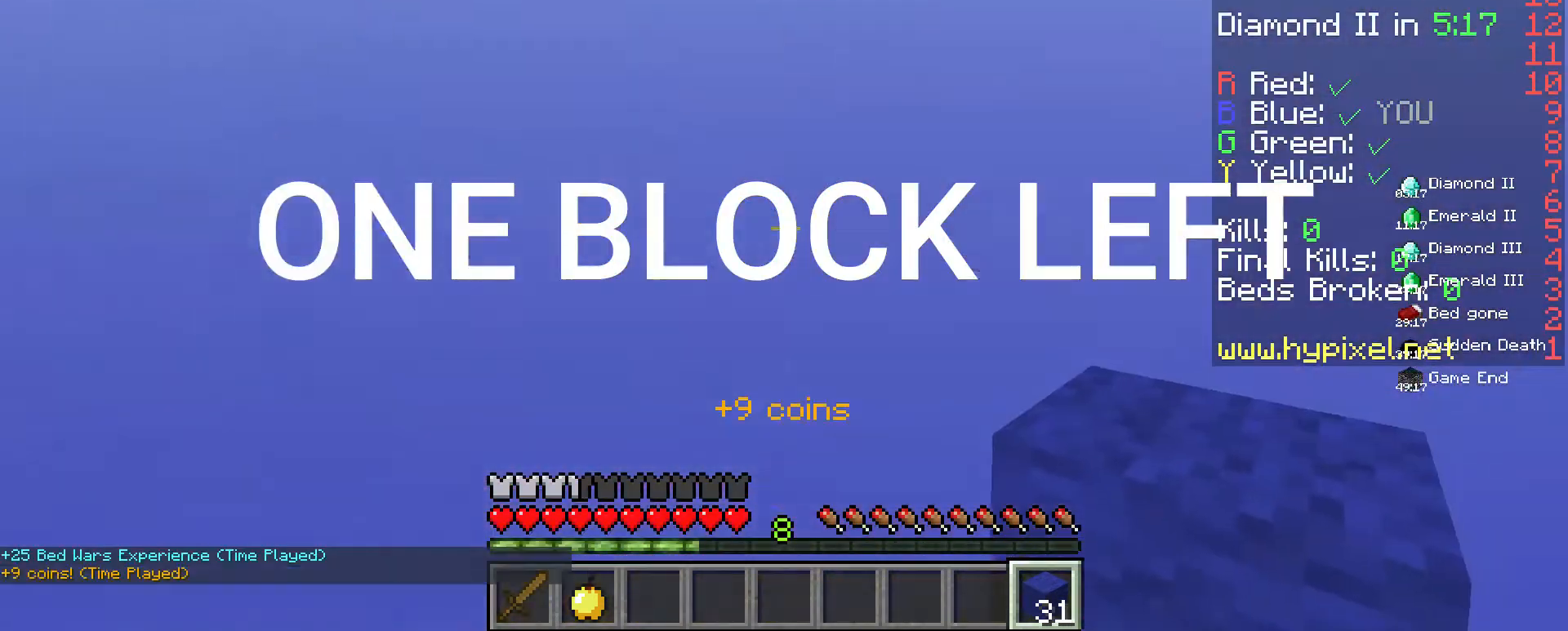
{"keys": [], "mouse": [], "events": [[133, "mouse_right", "up"], [233, "w", "down"], [333, "w", "up"]]}
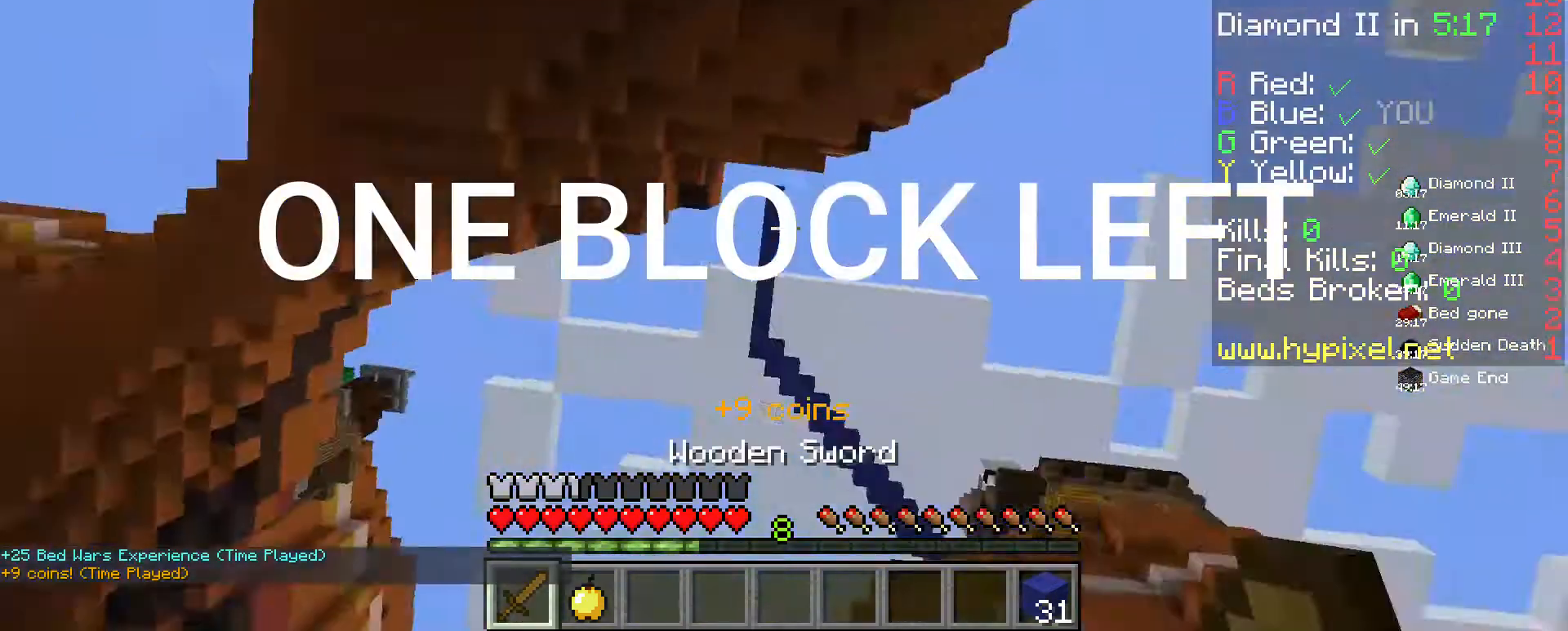
{"keys": [], "mouse": [], "events": []}
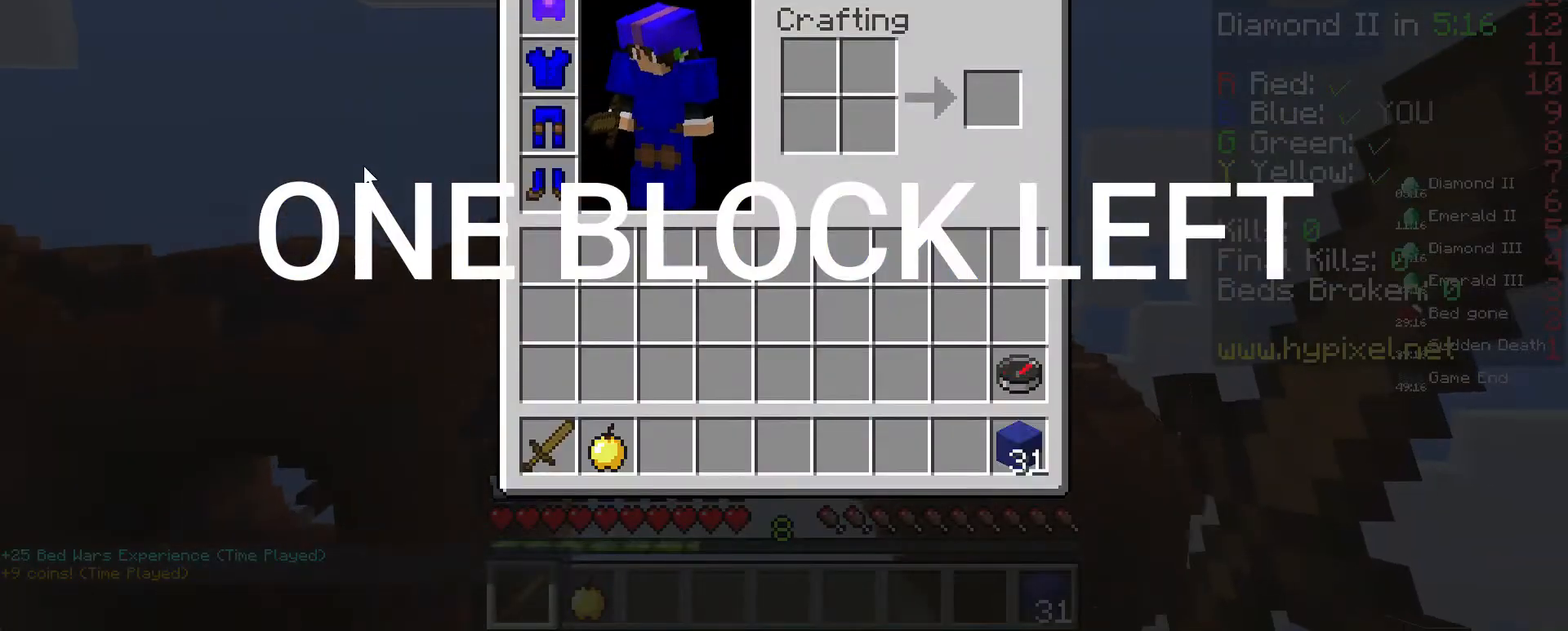
{"keys": ["s"], "mouse": ["left"], "events": [[333, "mouse_left", "down"], [400, "s", "down"]]}
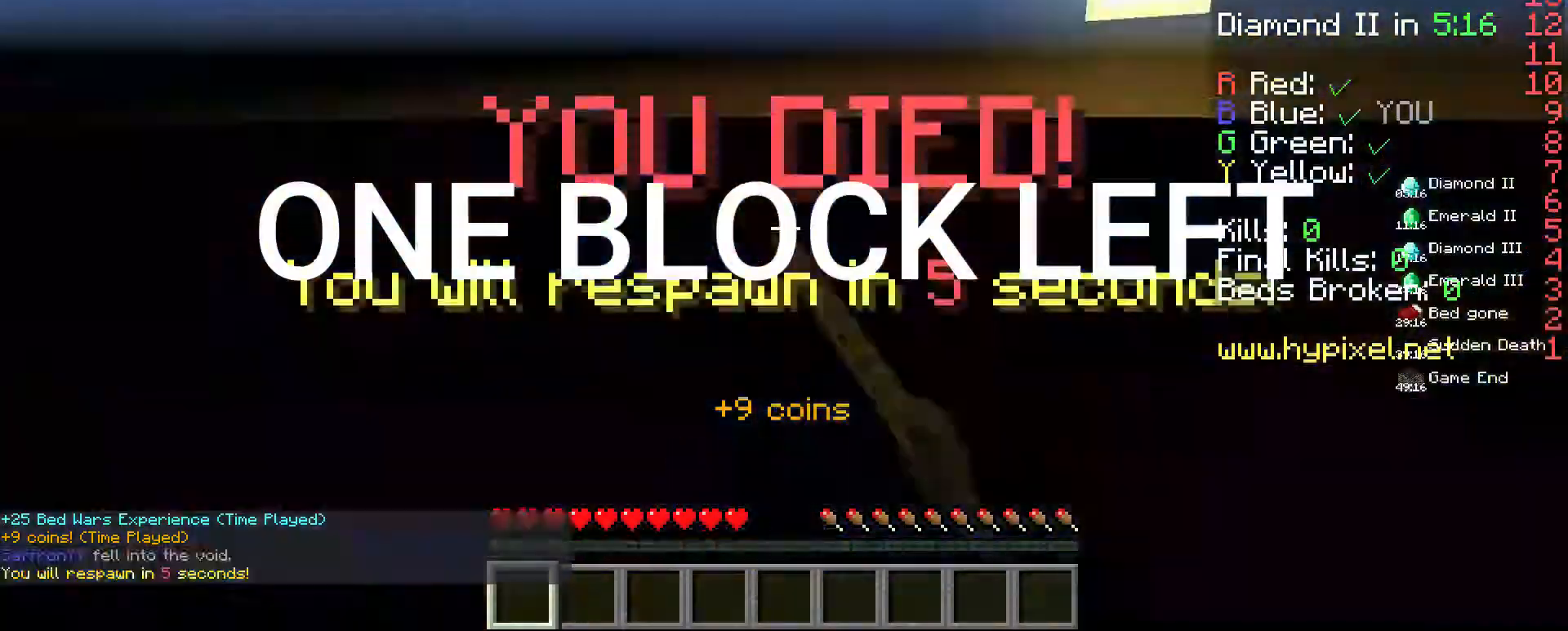
{"keys": [], "mouse": [], "events": [[100, "s", "up"], [500, "mouse_left", "up"]]}
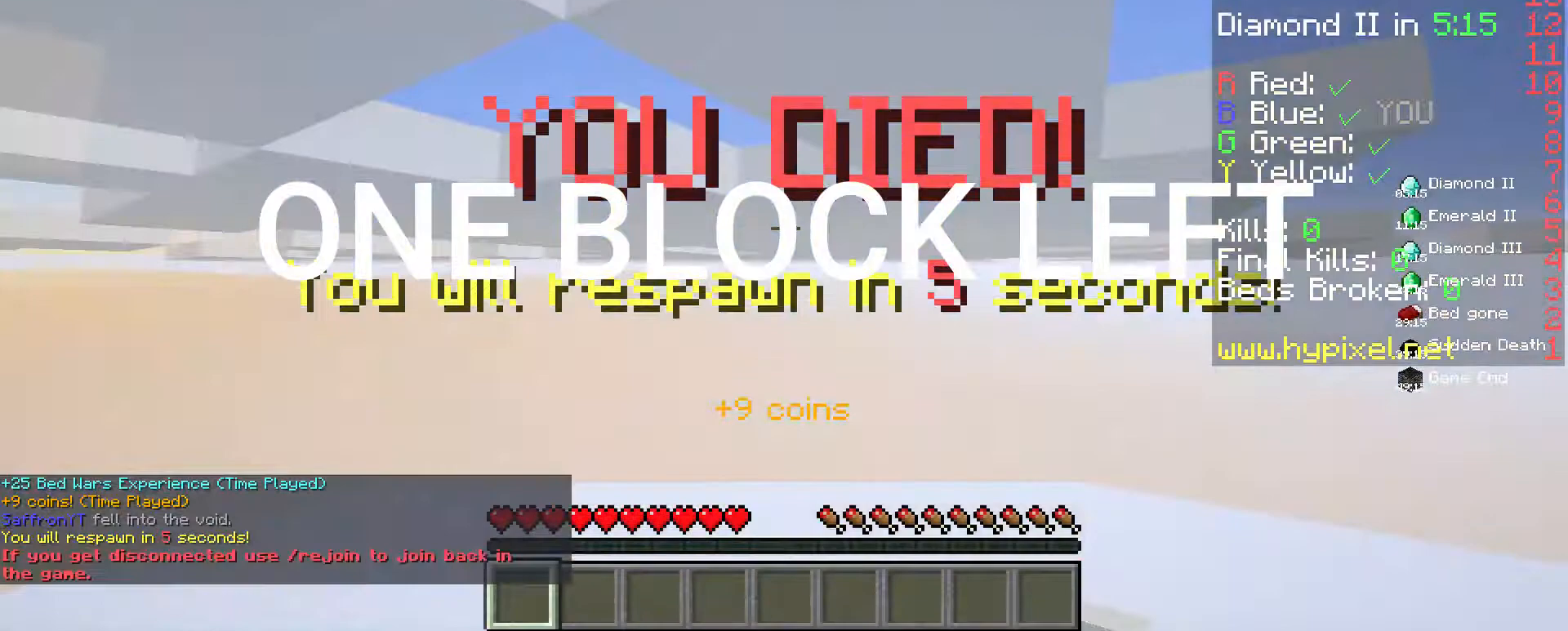
{"keys": [], "mouse": [], "events": []}
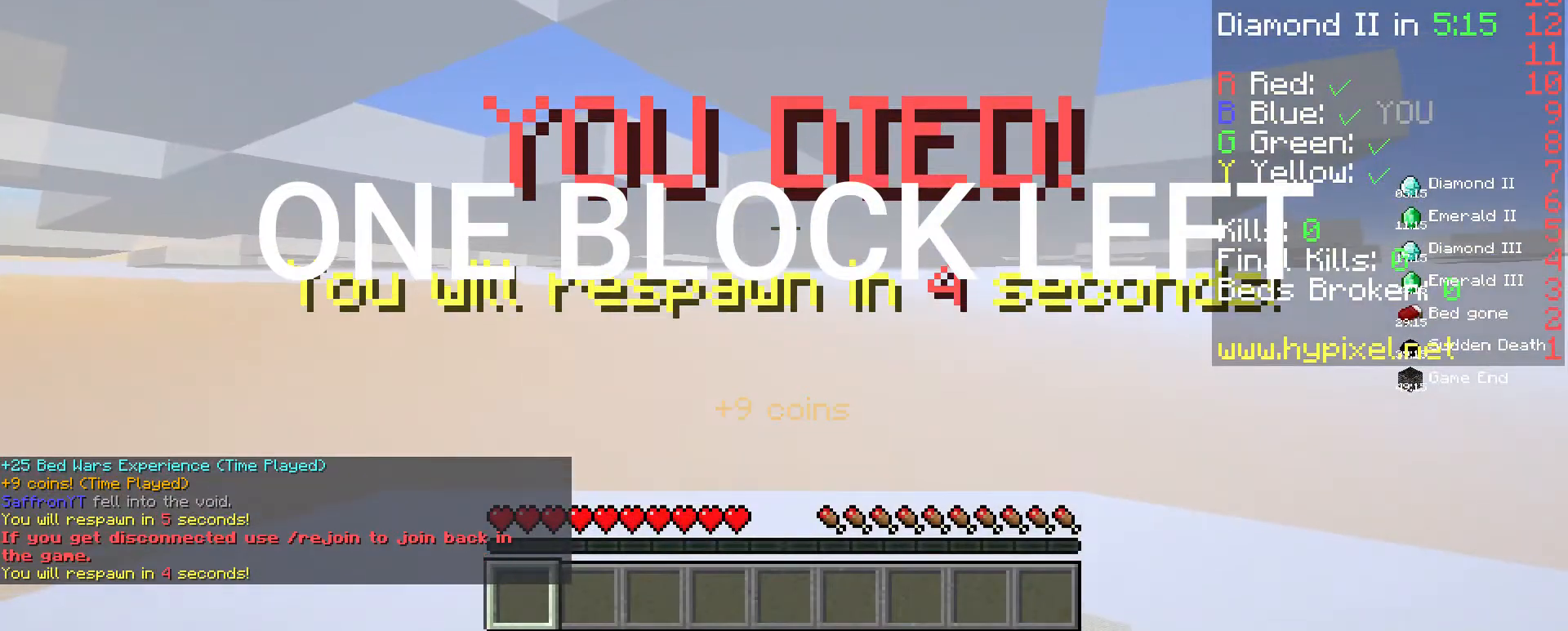
{"keys": [], "mouse": ["left"], "events": [[333, "mouse_left", "down"]]}
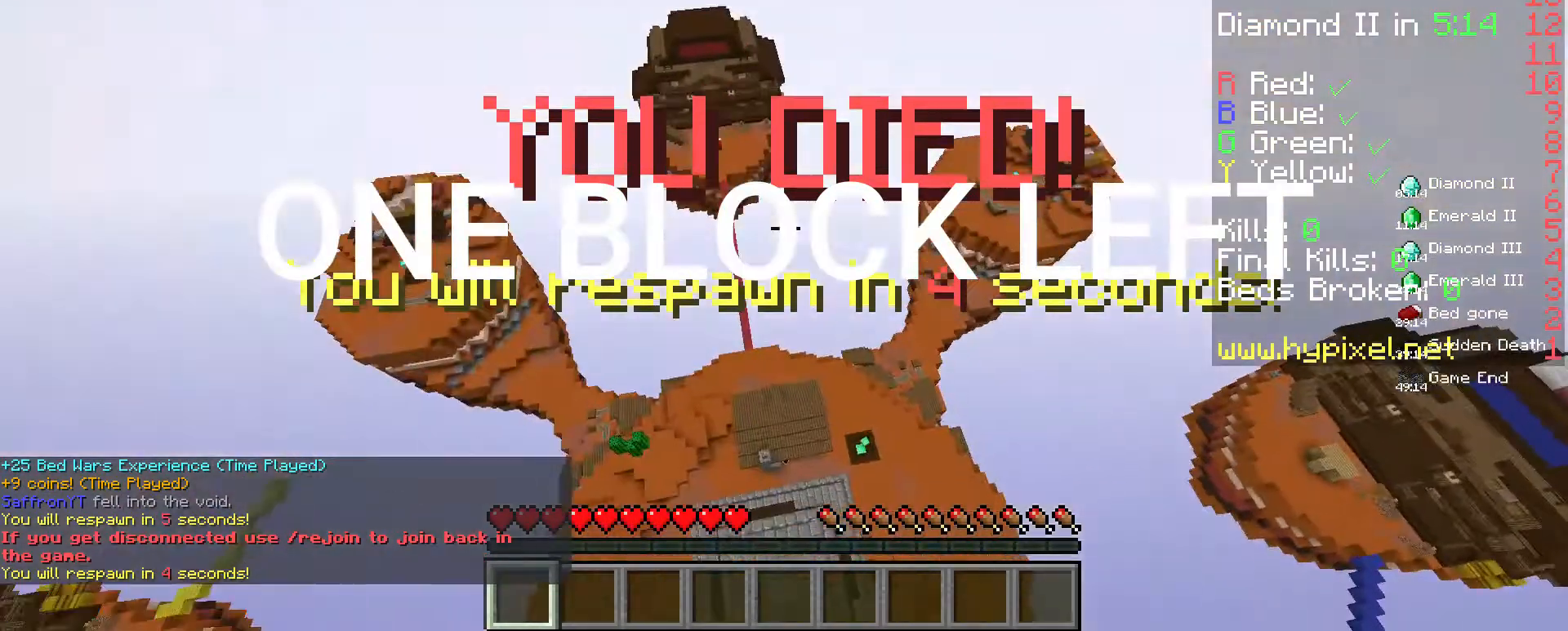
{"keys": [], "mouse": [], "events": [[400, "mouse_left", "up"]]}